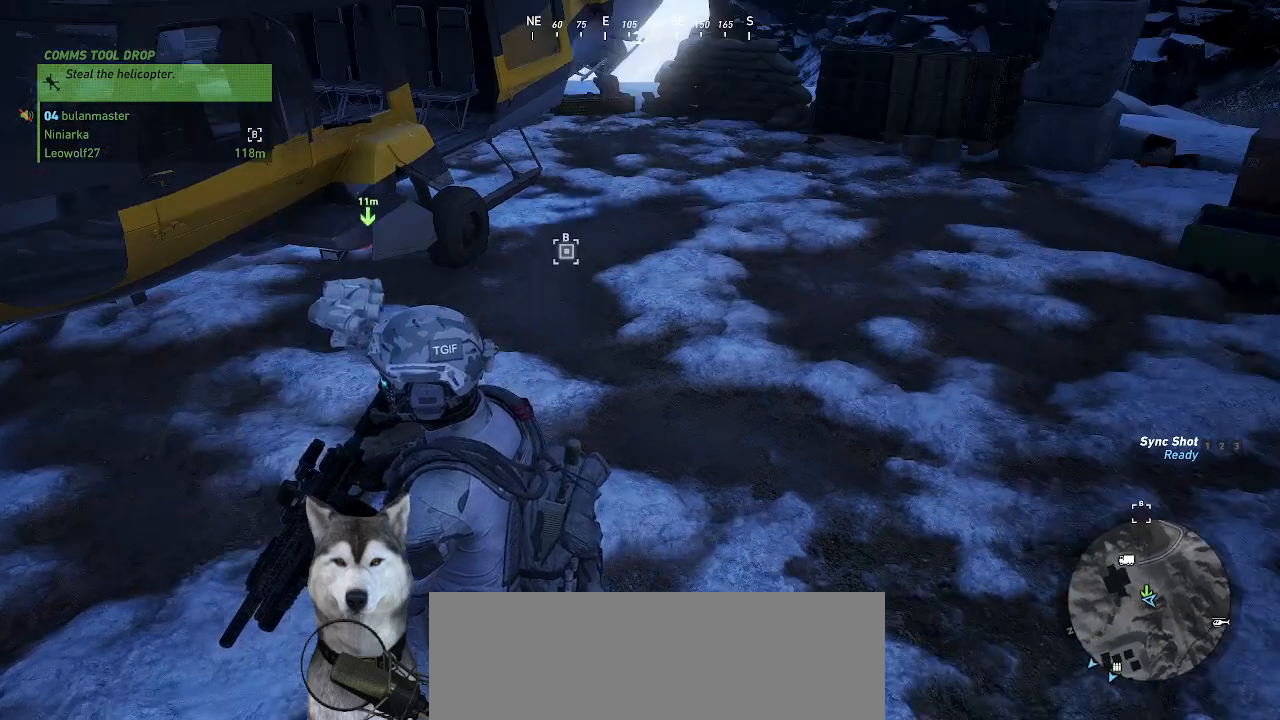
Gameplay with keyboard and mouse; each line is a JSON object with the keys and mouse buttons held at the frame after it. "events" lists presses ("down") and releases ("up") of ".", "/", "0", "1", "2", "3", "4", "5", "6", "7", "8", "9", "a", "alt_l", "alt_r", "b", "backslash", "backspace", "c", "caps_lock", "comma", "ctrl_l", "ctrl_r", "d", "e", "equals", "f", "g", "h", "i", "j", "k", "l", "lbracket", "m", "n", "o", "p", "q", "quote", "r", "rbracket", "return", "s", "semicolon", "shift_l", "shift_r", "space", "t", "tab", "tilde", "u", "v", "w", "x", "y", "z", "mouse_left", "mouse_wheel" and "mouse_right" between this image and that frame as [ms after this image, input, new state], when the widget could be followed in between. "mouse_left", "mouse_wheel", "mouse_right" = the "left", "wheel", "right" buttons of the "mouse" list. No other keys are recorded. "wheel" means that the mouse wheel is clicked or scrolled. Not read: minus mouse_move.
{"keys": [], "mouse": [], "events": []}
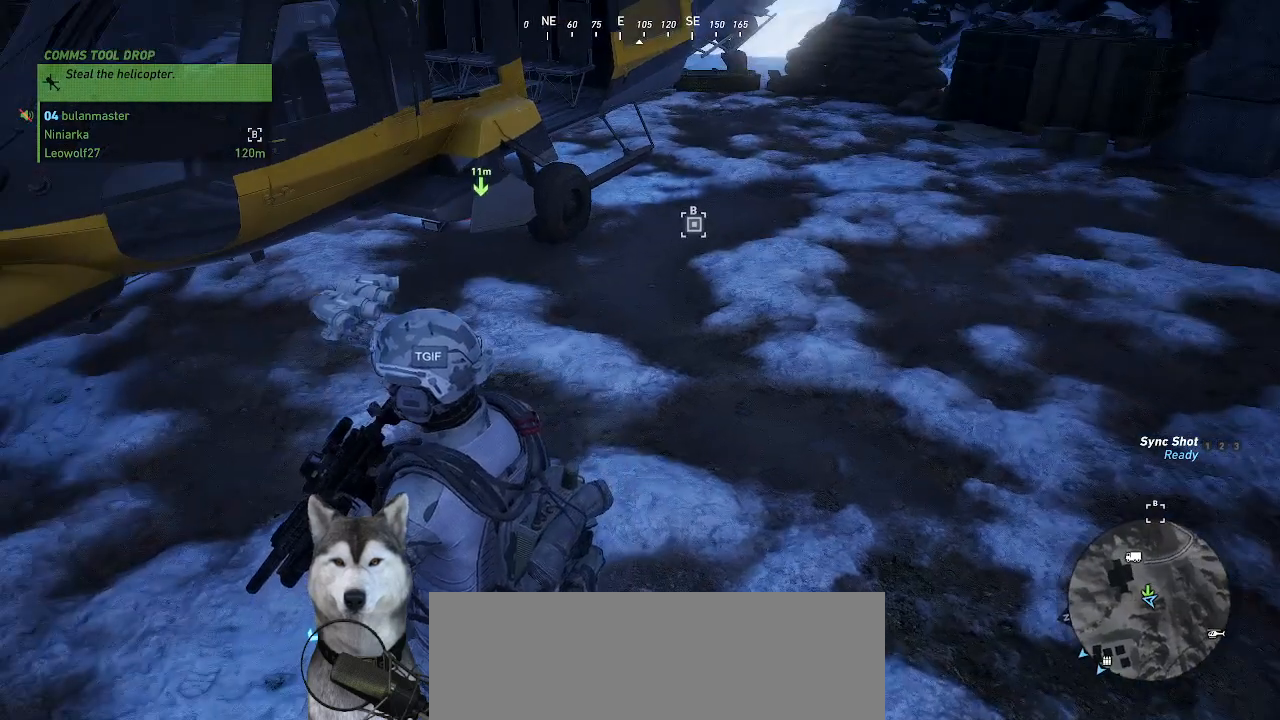
{"keys": [], "mouse": [], "events": []}
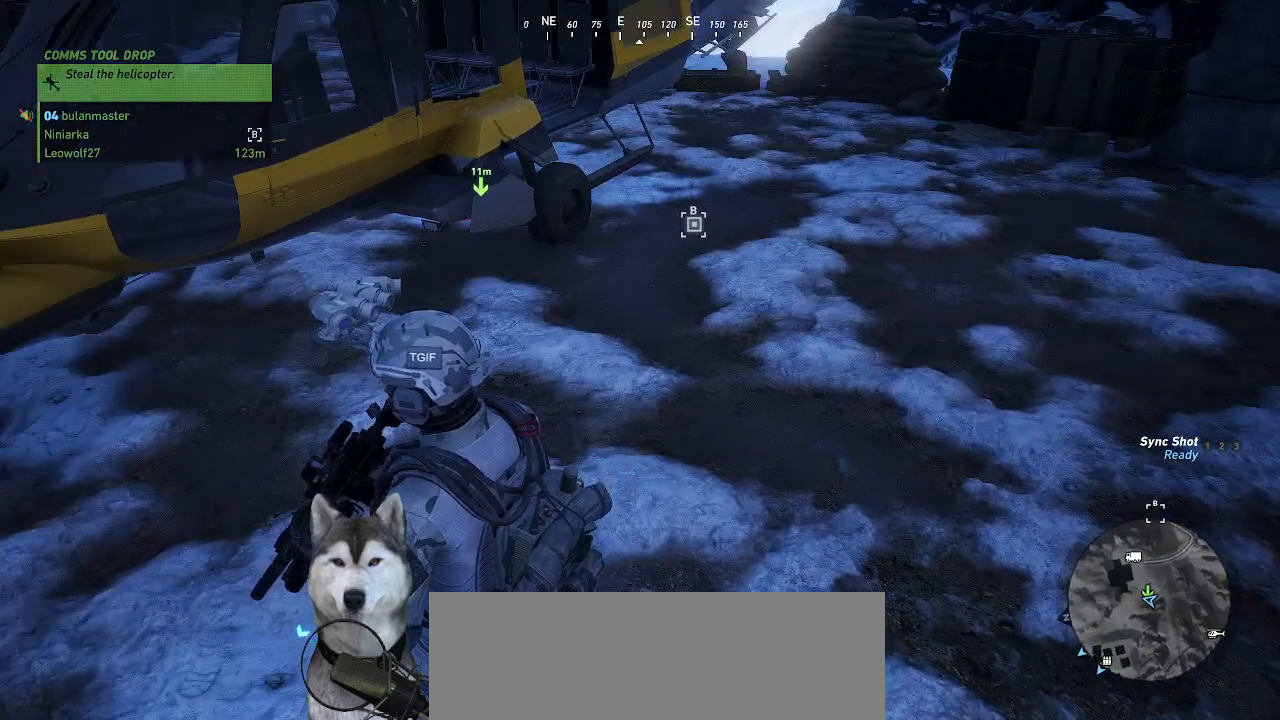
{"keys": [], "mouse": [], "events": []}
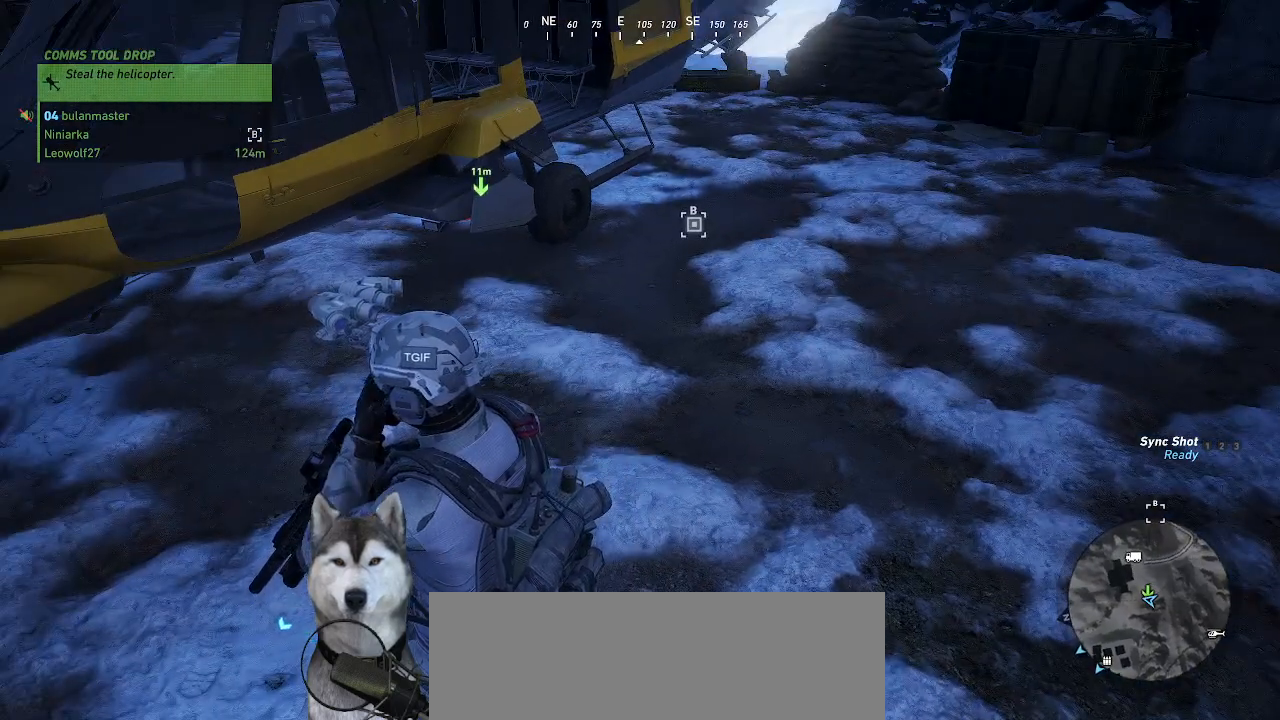
{"keys": [], "mouse": [], "events": []}
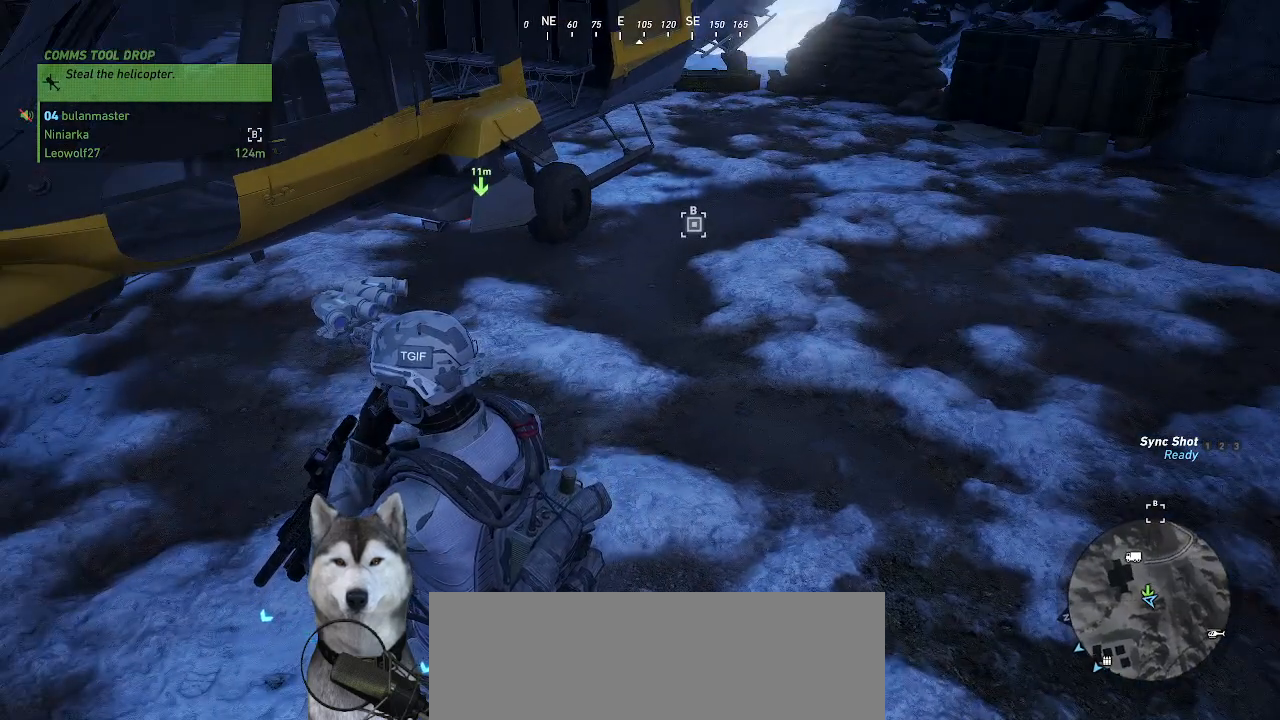
{"keys": [], "mouse": [], "events": []}
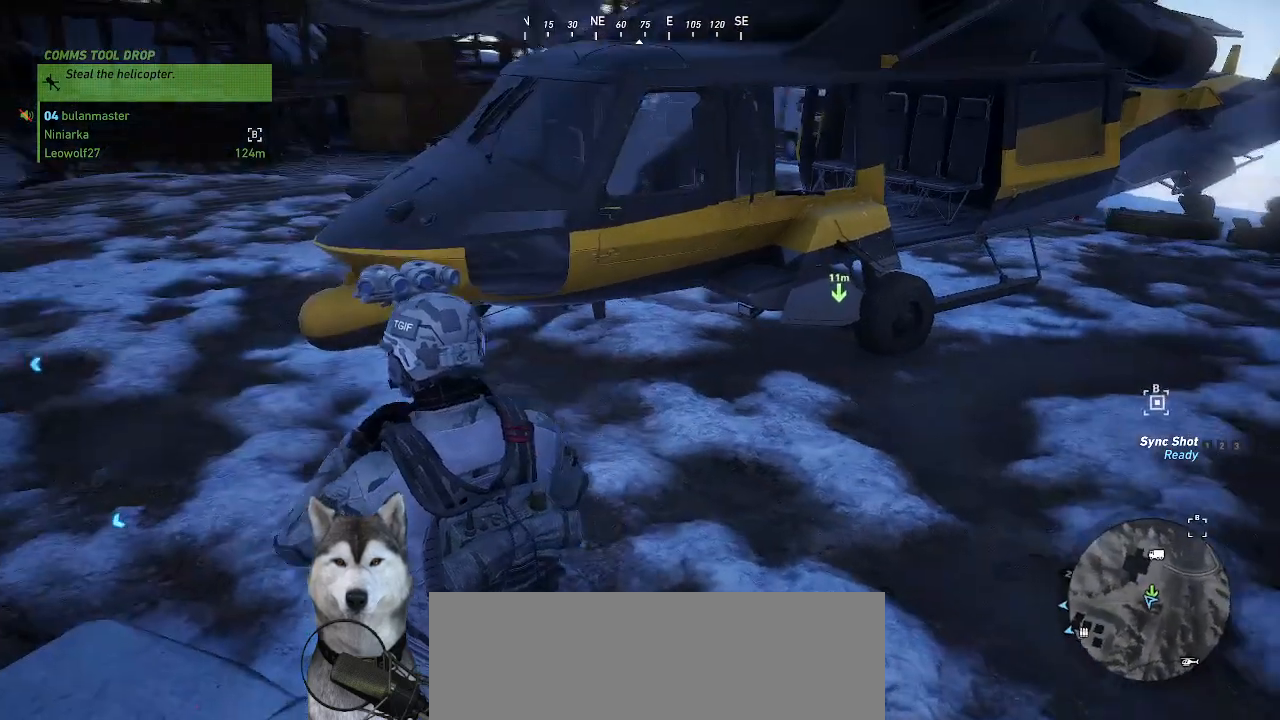
{"keys": [], "mouse": []}
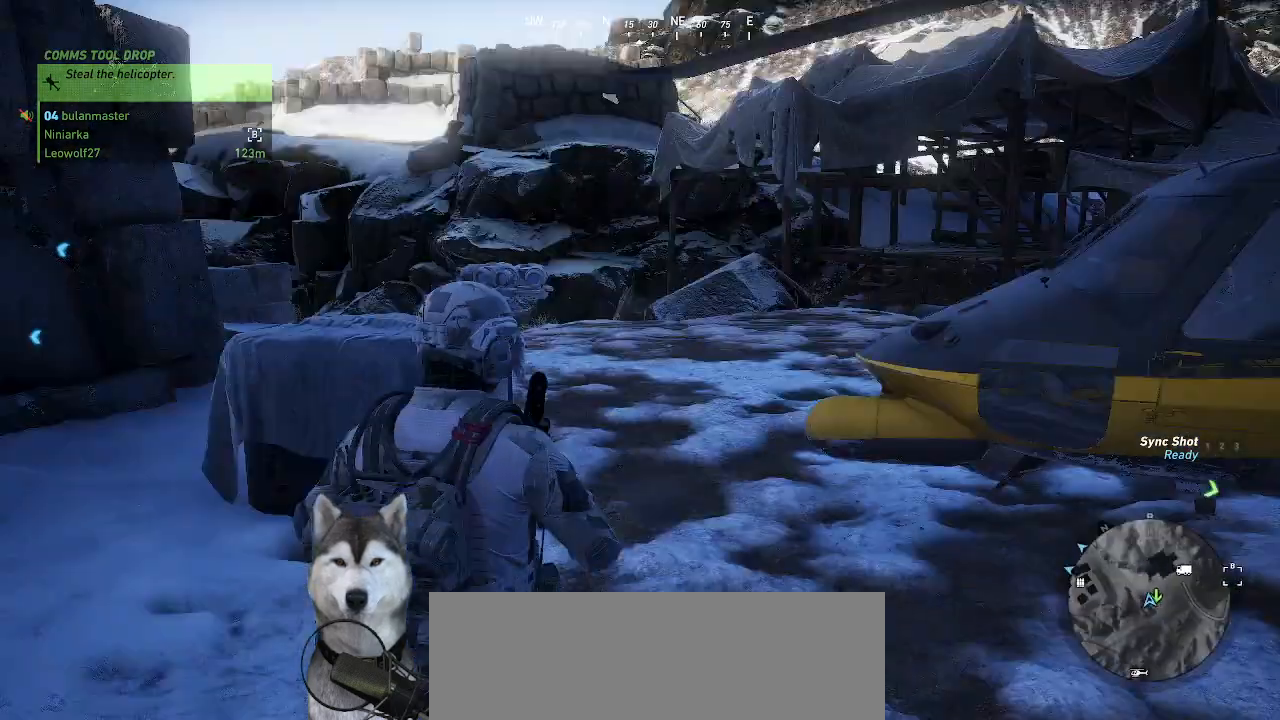
{"keys": [], "mouse": [], "events": []}
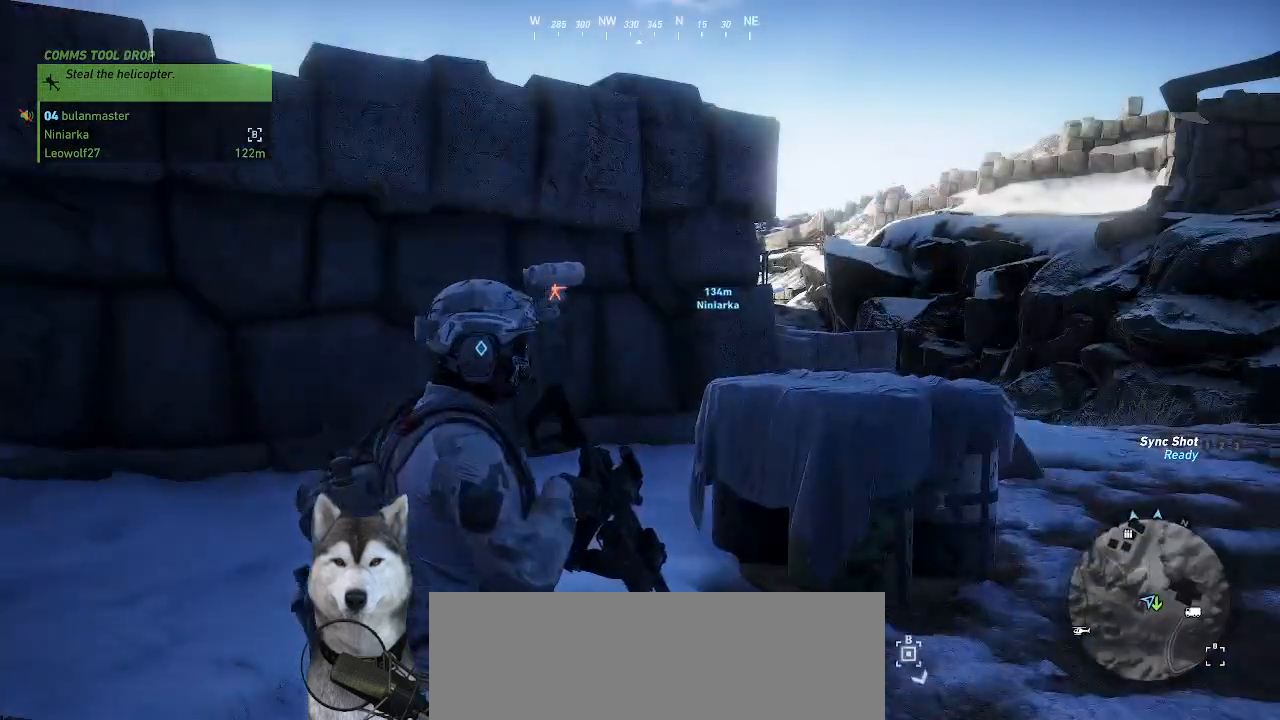
{"keys": [], "mouse": [], "events": []}
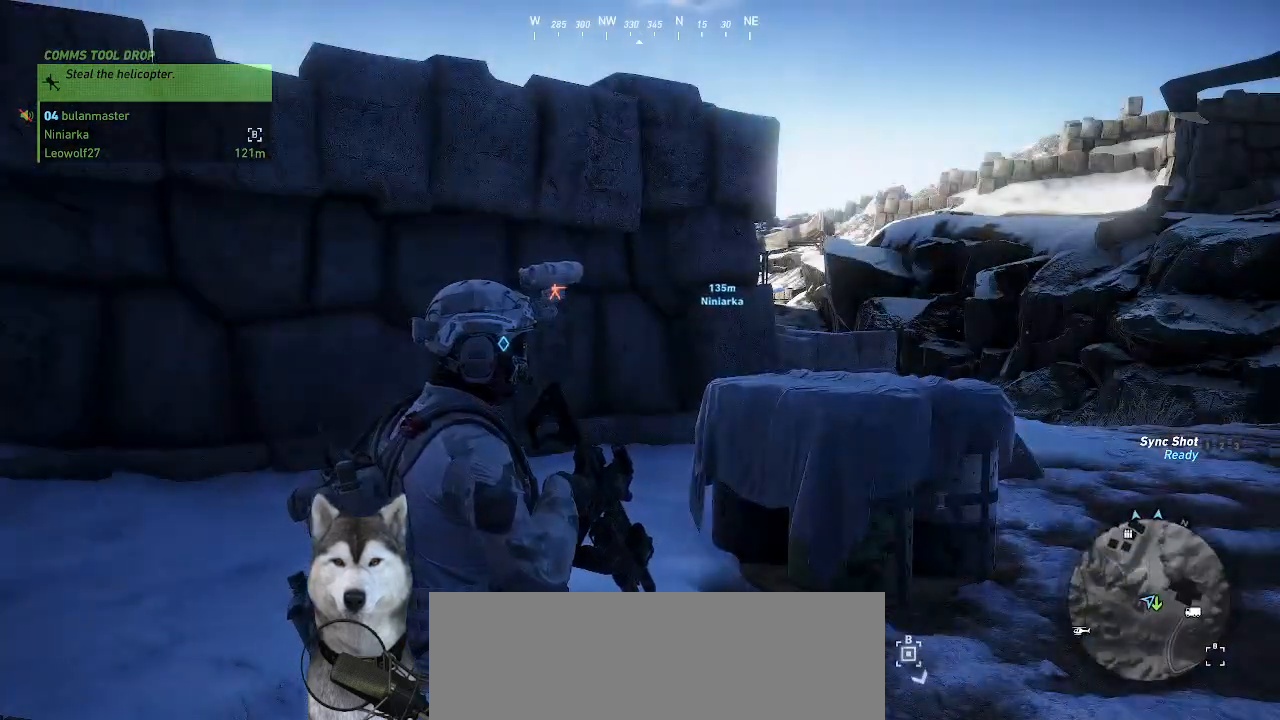
{"keys": [], "mouse": [], "events": []}
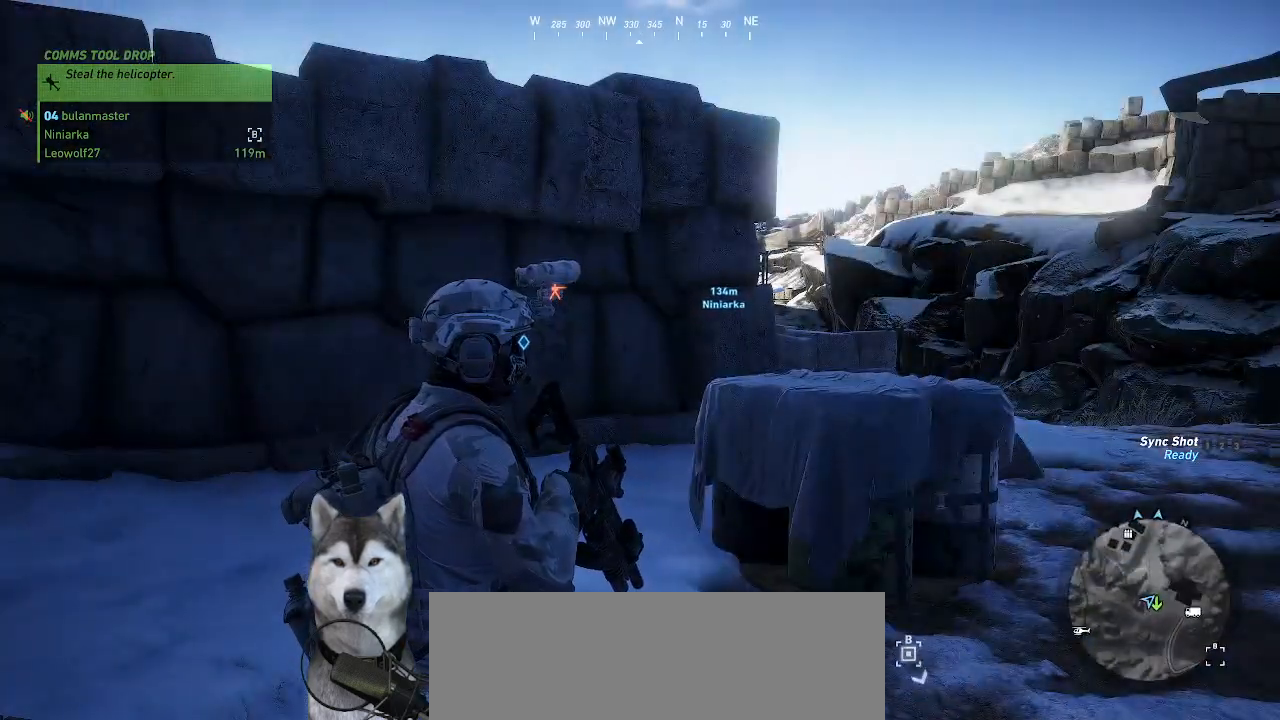
{"keys": ["d"], "mouse": [], "events": [[200, "d", "down"]]}
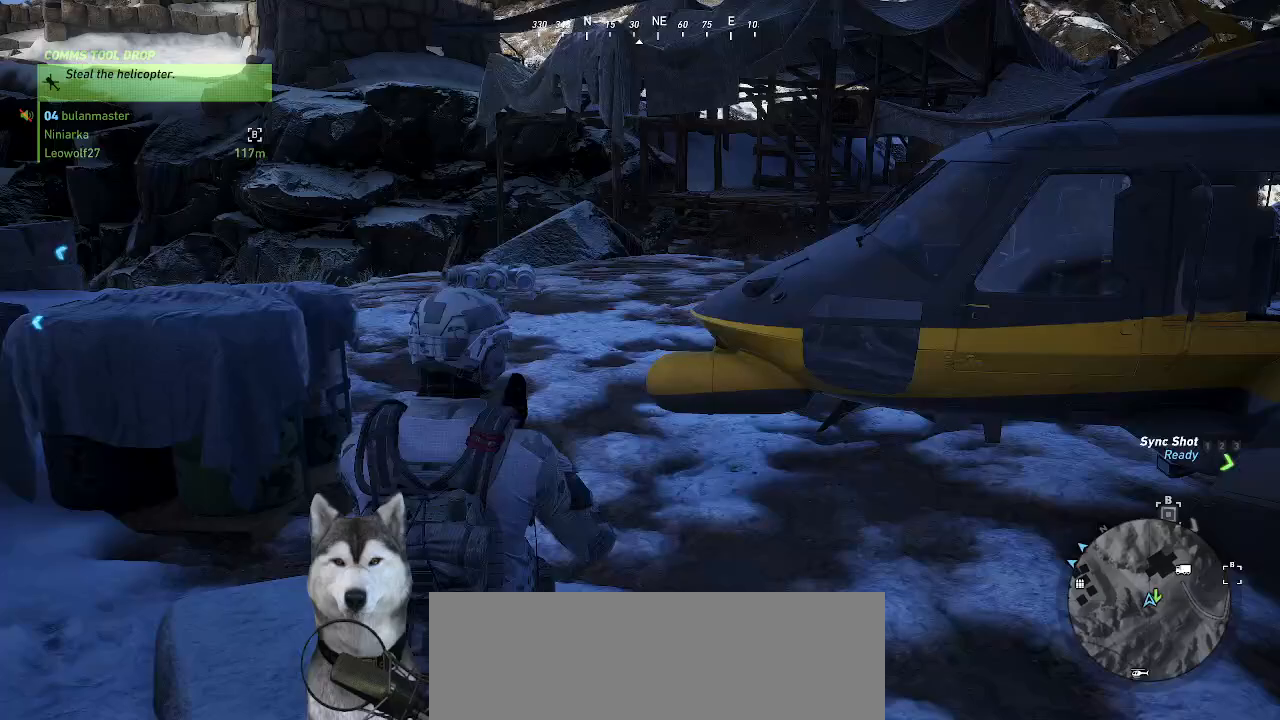
{"keys": ["d"], "mouse": []}
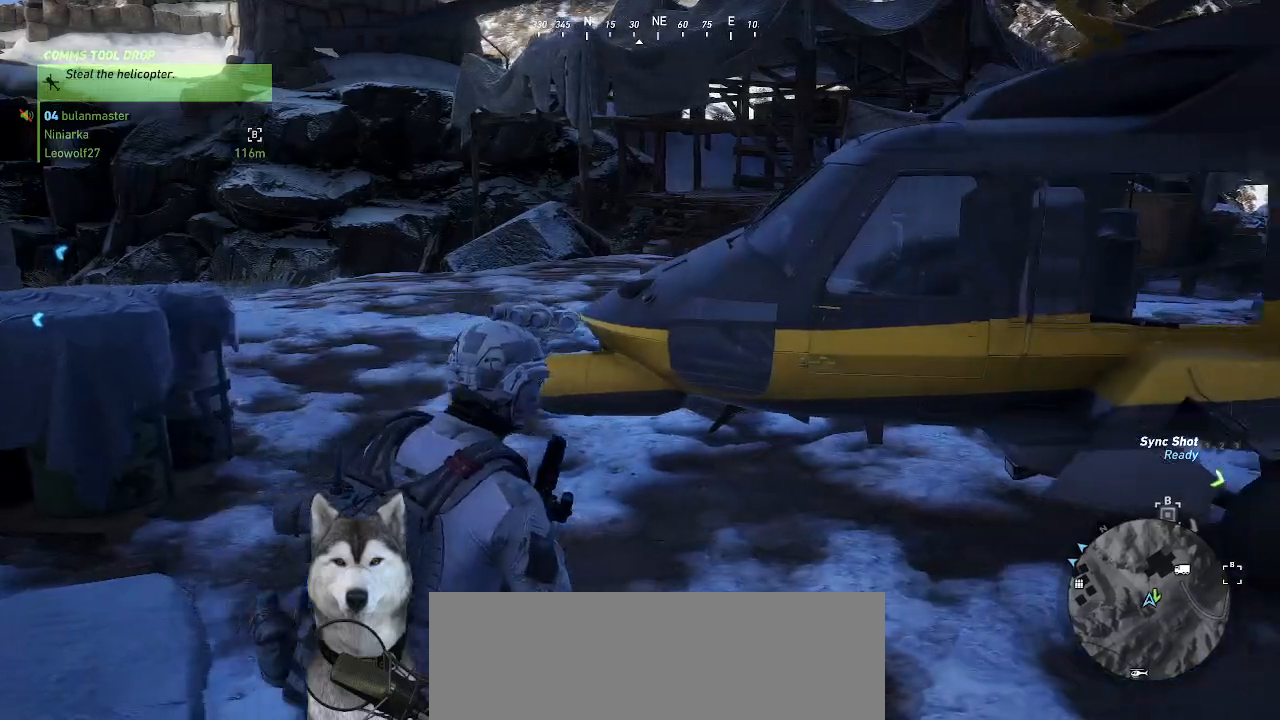
{"keys": ["d", "w"], "mouse": [], "events": [[367, "w", "down"]]}
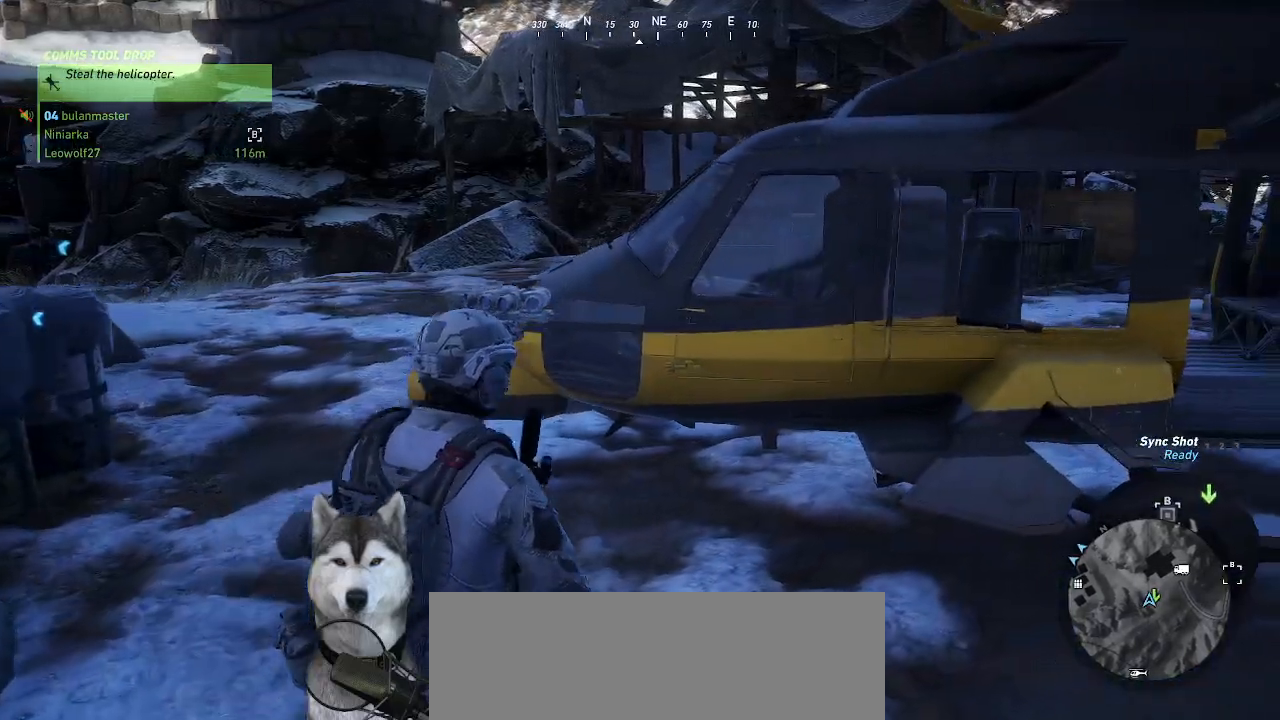
{"keys": ["d", "w"], "mouse": [], "events": []}
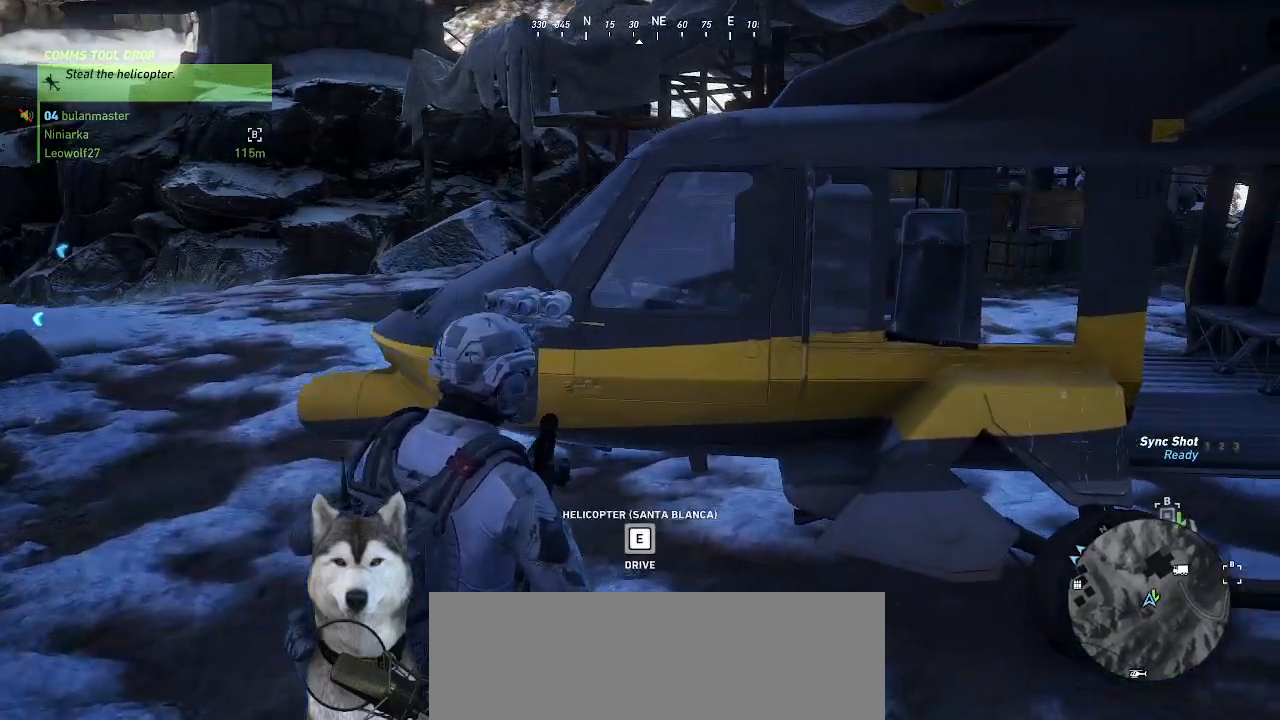
{"keys": ["w"], "mouse": [], "events": [[167, "d", "up"]]}
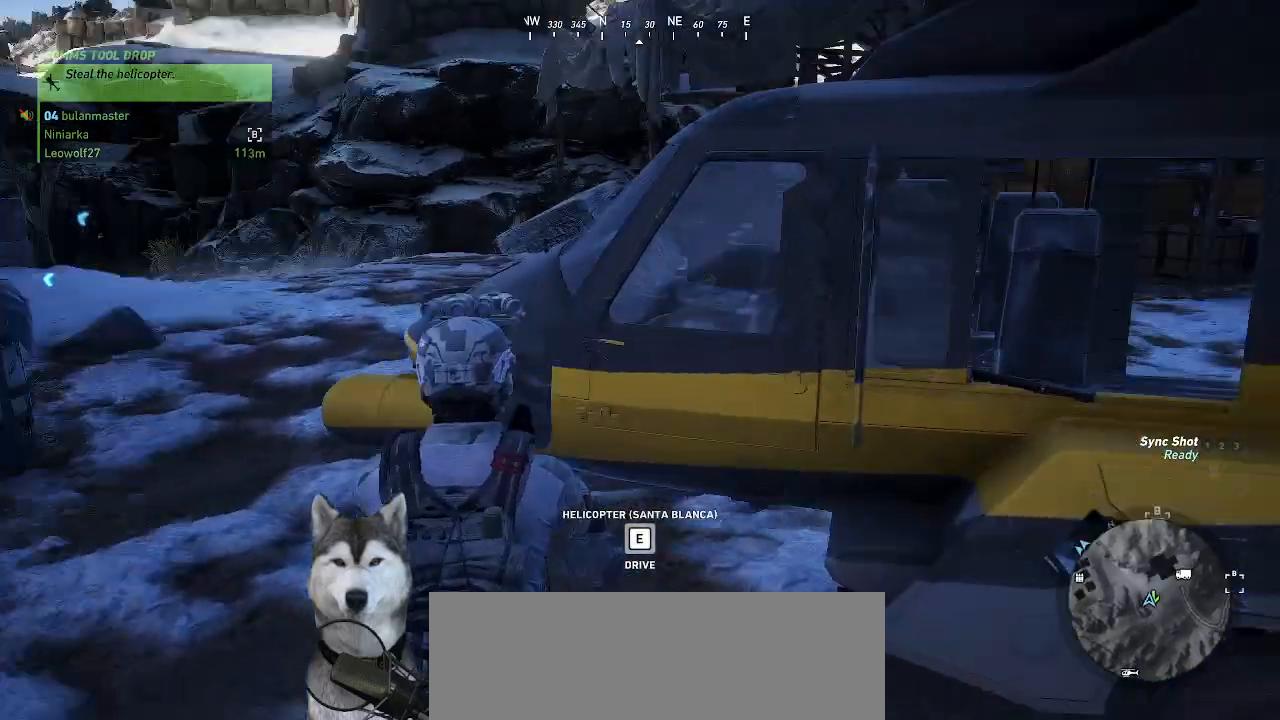
{"keys": [], "mouse": [], "events": [[334, "w", "up"]]}
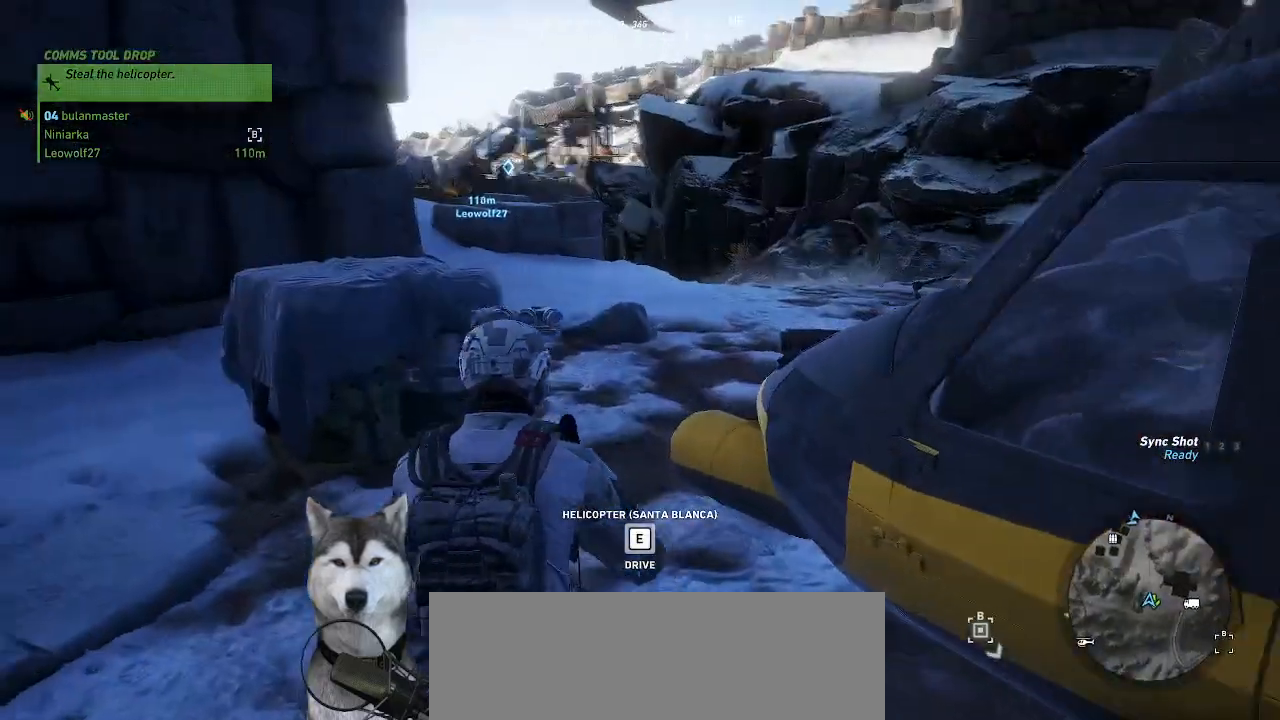
{"keys": [], "mouse": [], "events": []}
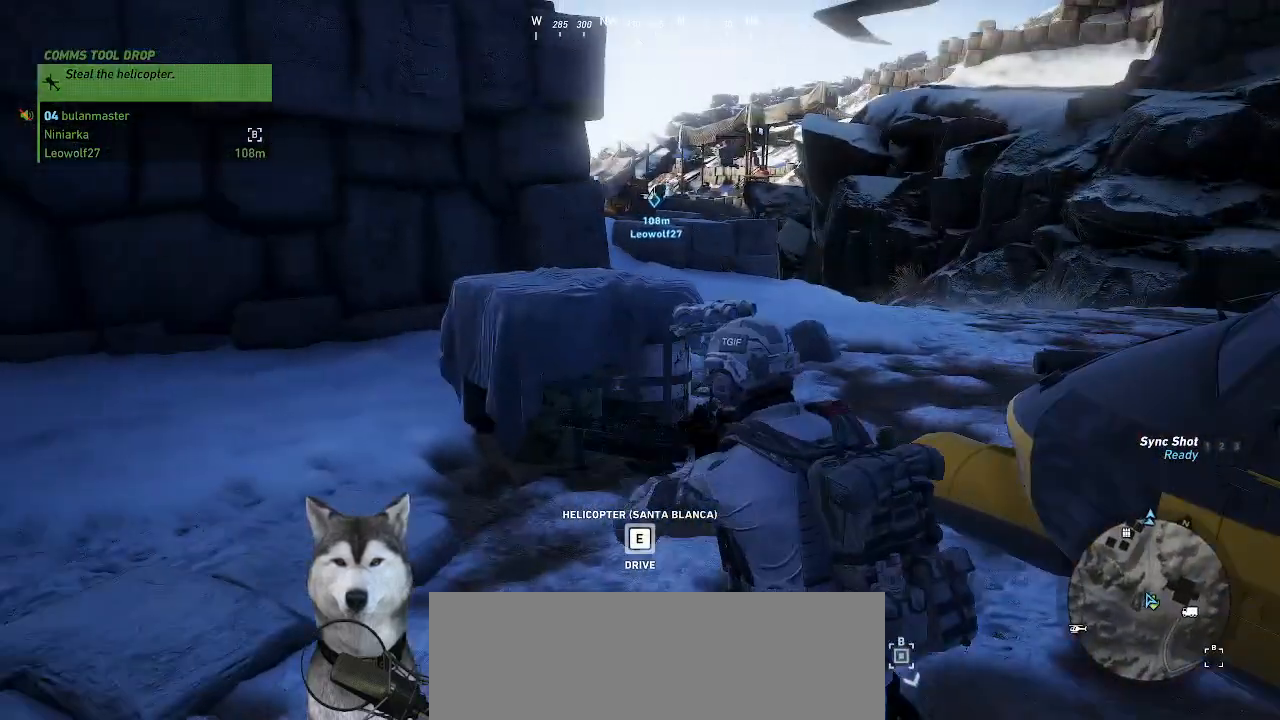
{"keys": ["w"], "mouse": []}
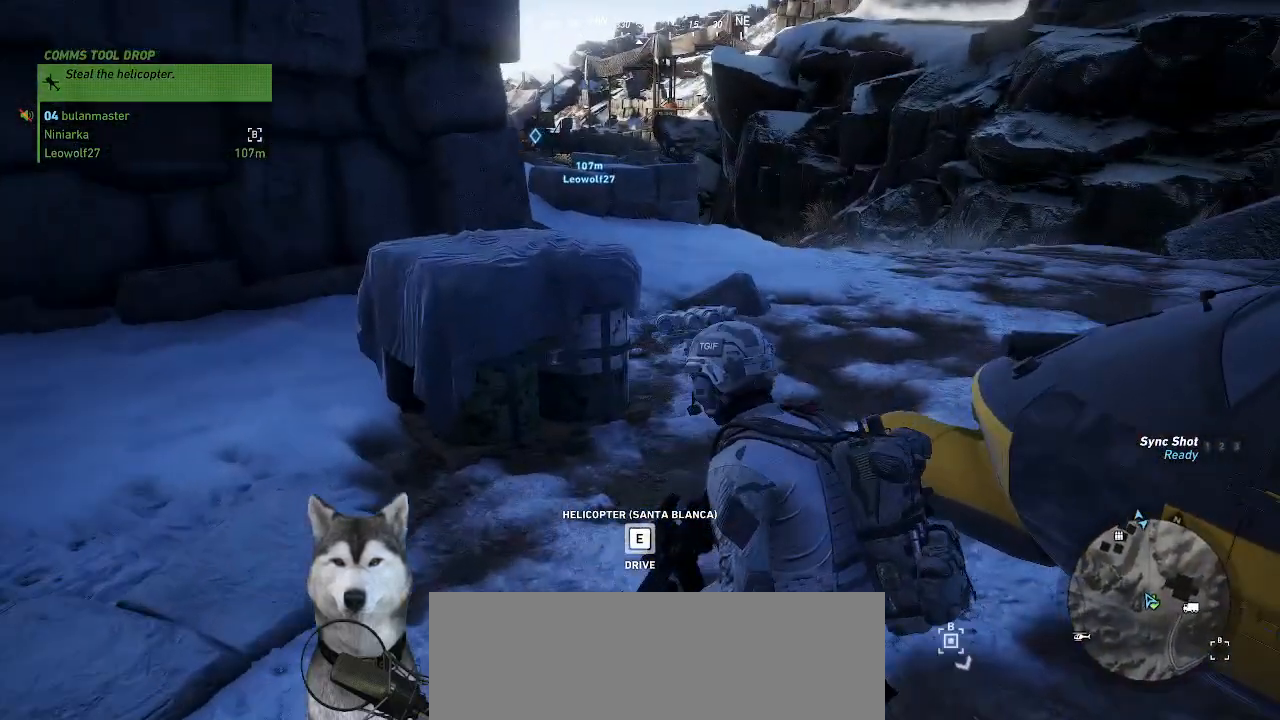
{"keys": ["a", "w"], "mouse": []}
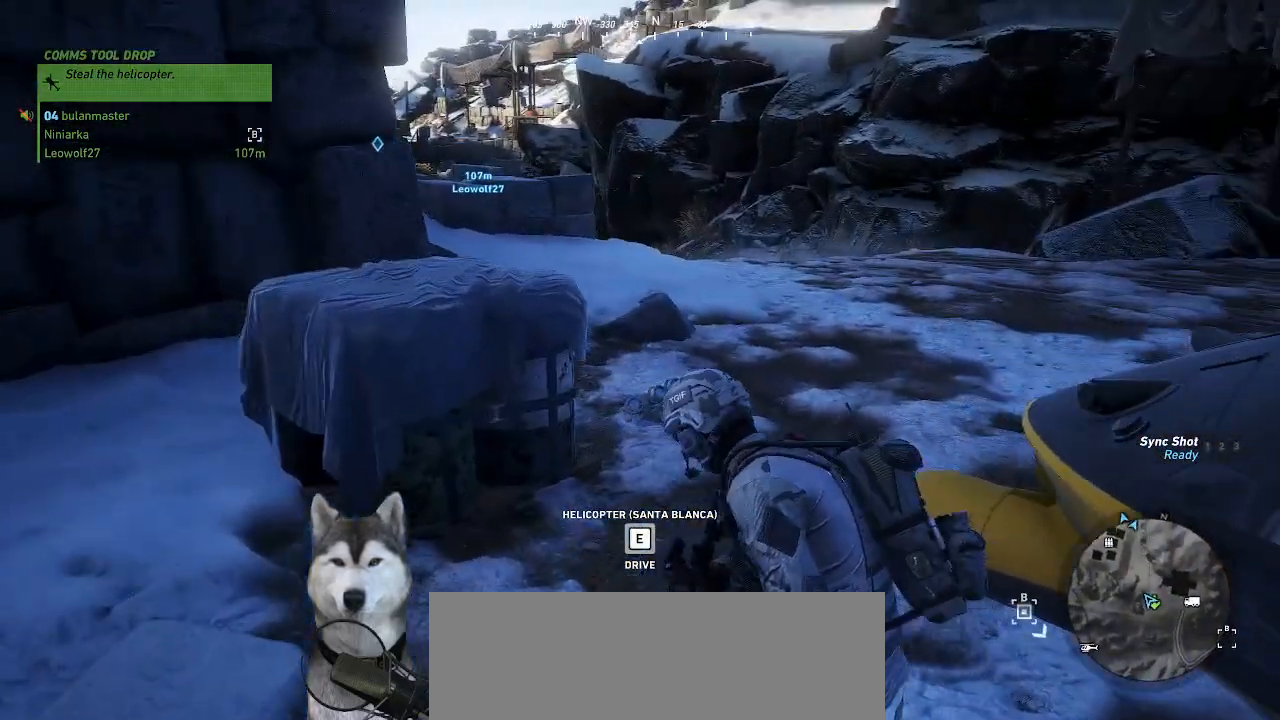
{"keys": ["w"], "mouse": ["wheel"], "events": [[367, "a", "up"], [400, "mouse_wheel", "down"]]}
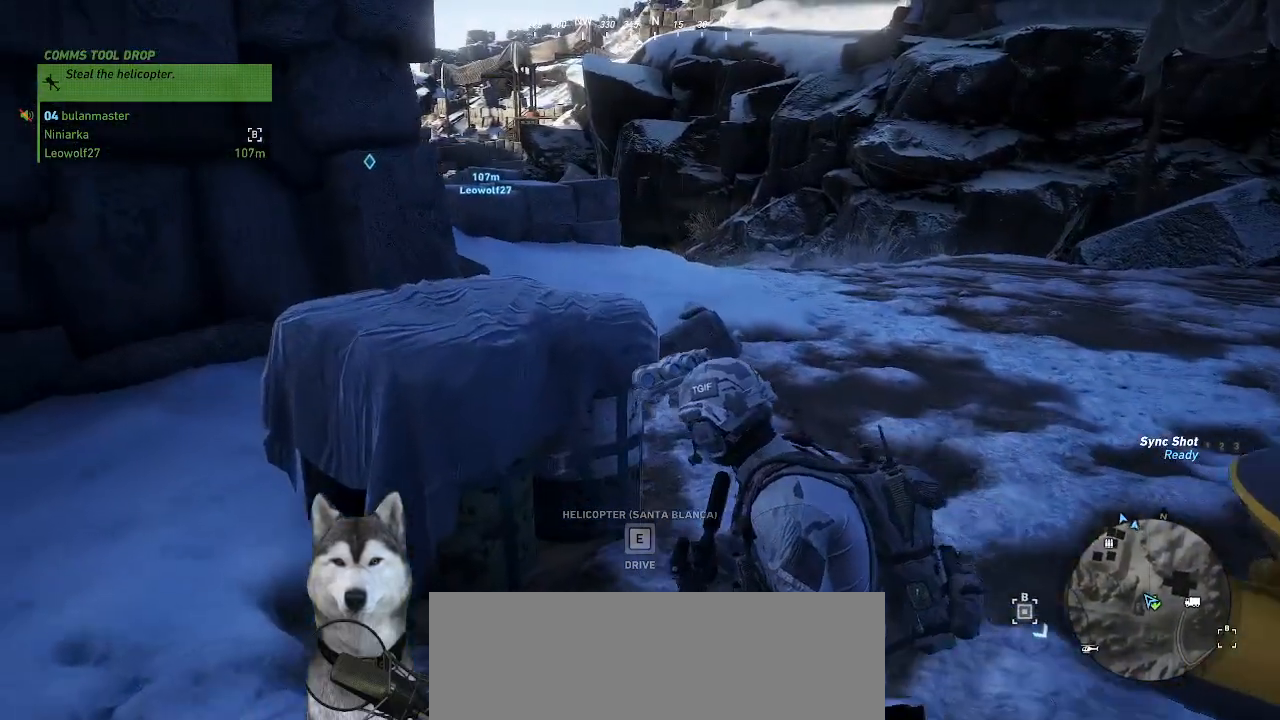
{"keys": ["d", "w"], "mouse": []}
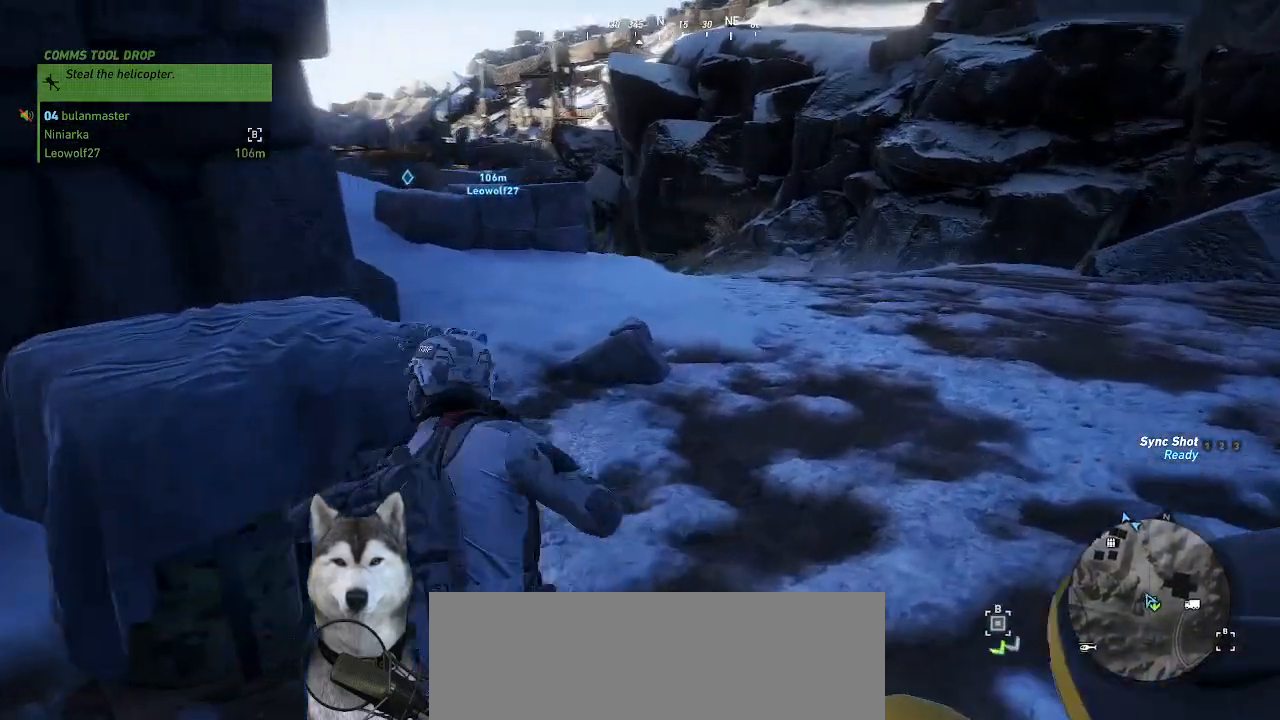
{"keys": ["d", "w"], "mouse": [], "events": []}
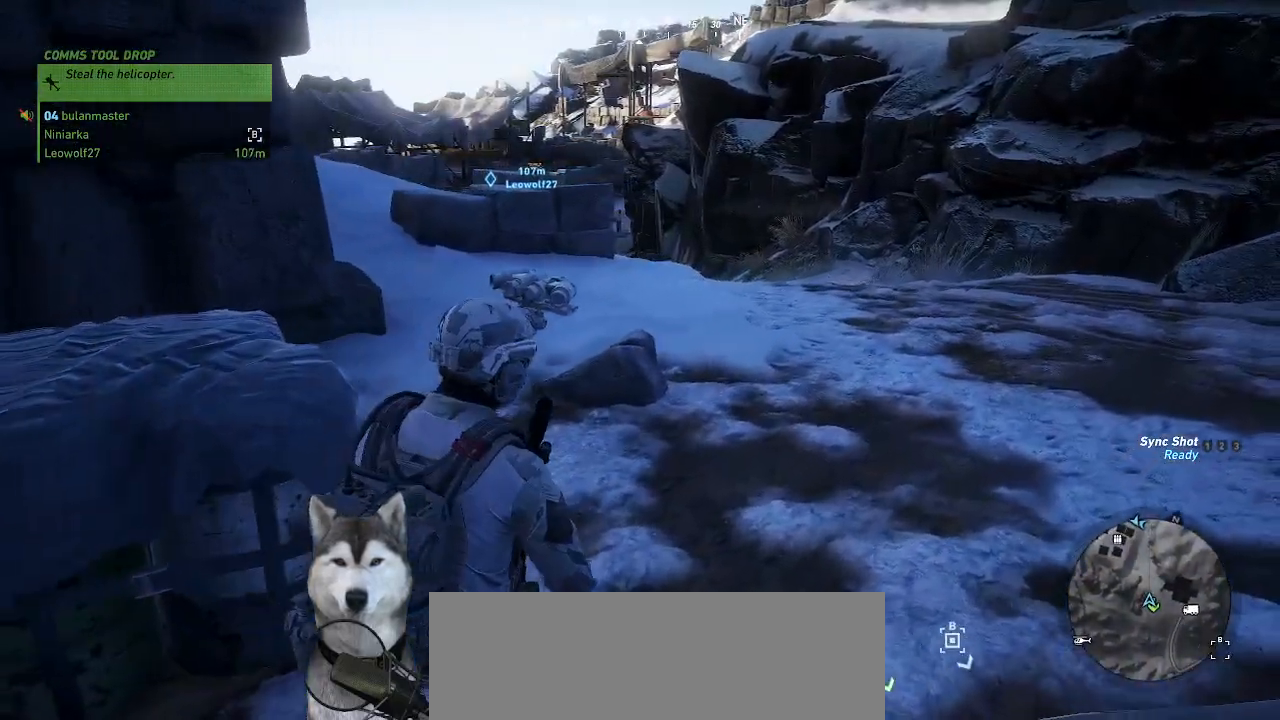
{"keys": ["d", "w"], "mouse": [], "events": []}
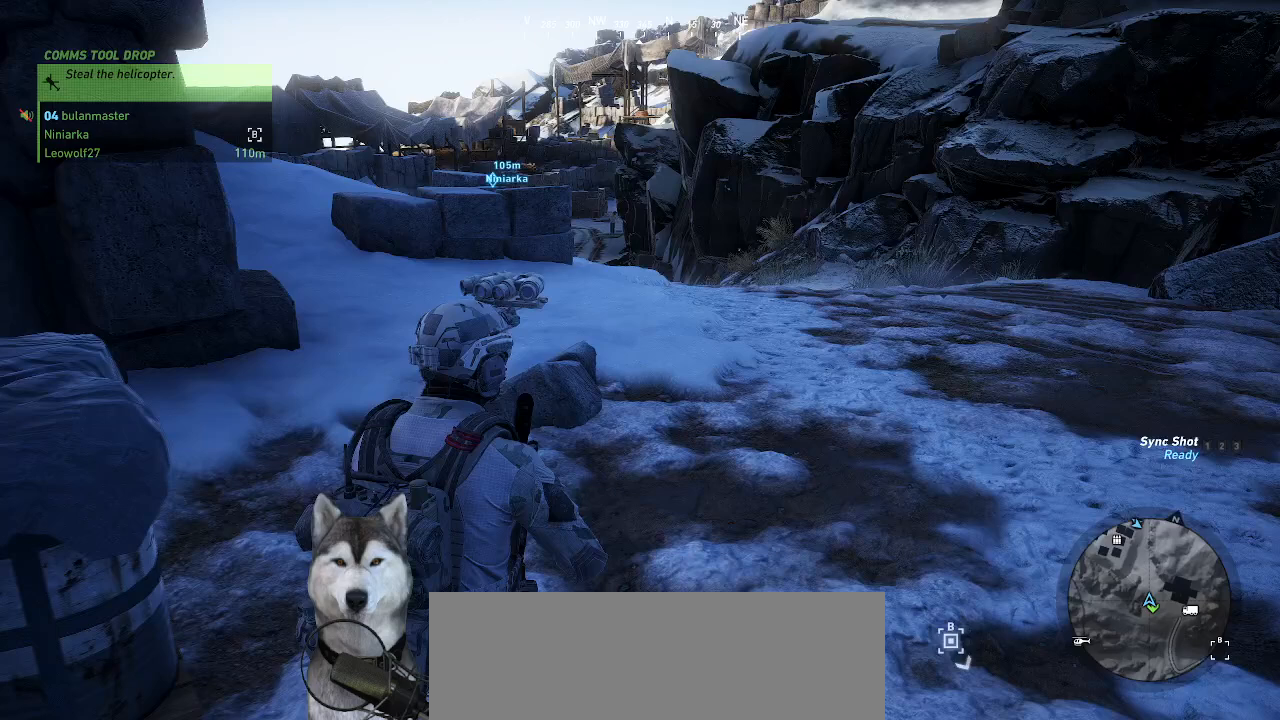
{"keys": [], "mouse": [], "events": [[134, "d", "up"], [167, "w", "up"]]}
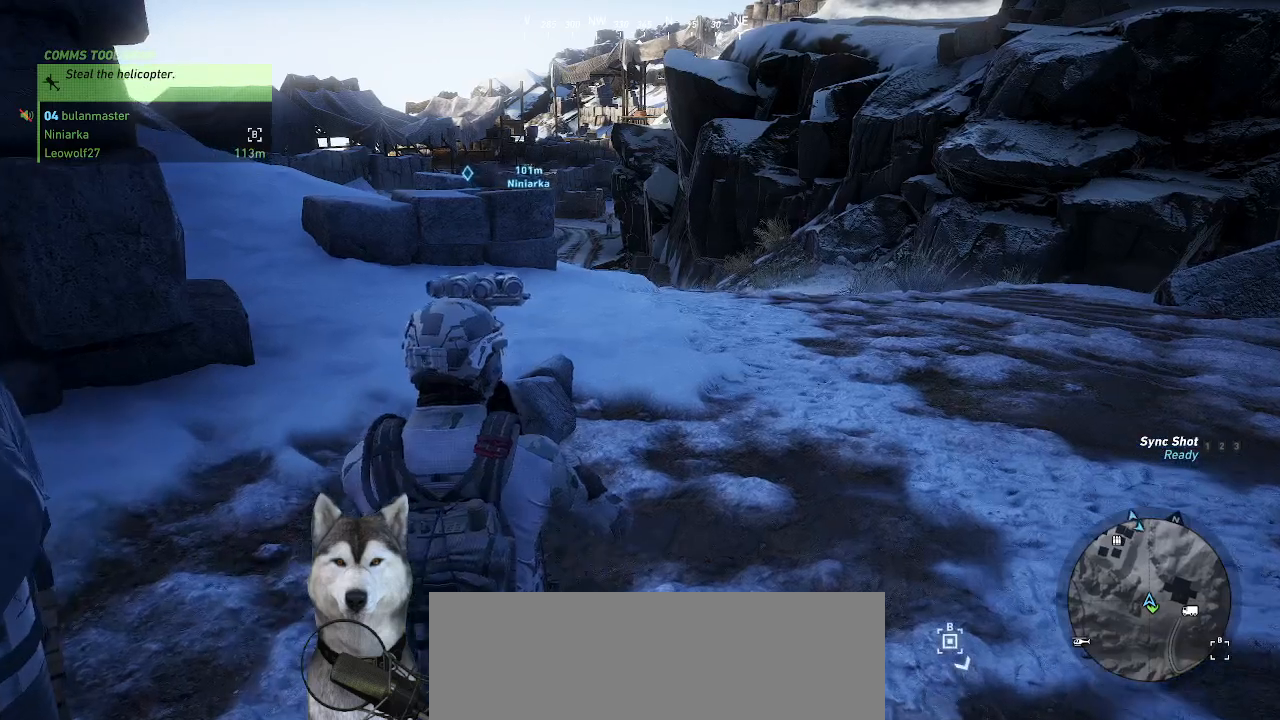
{"keys": [], "mouse": [], "events": []}
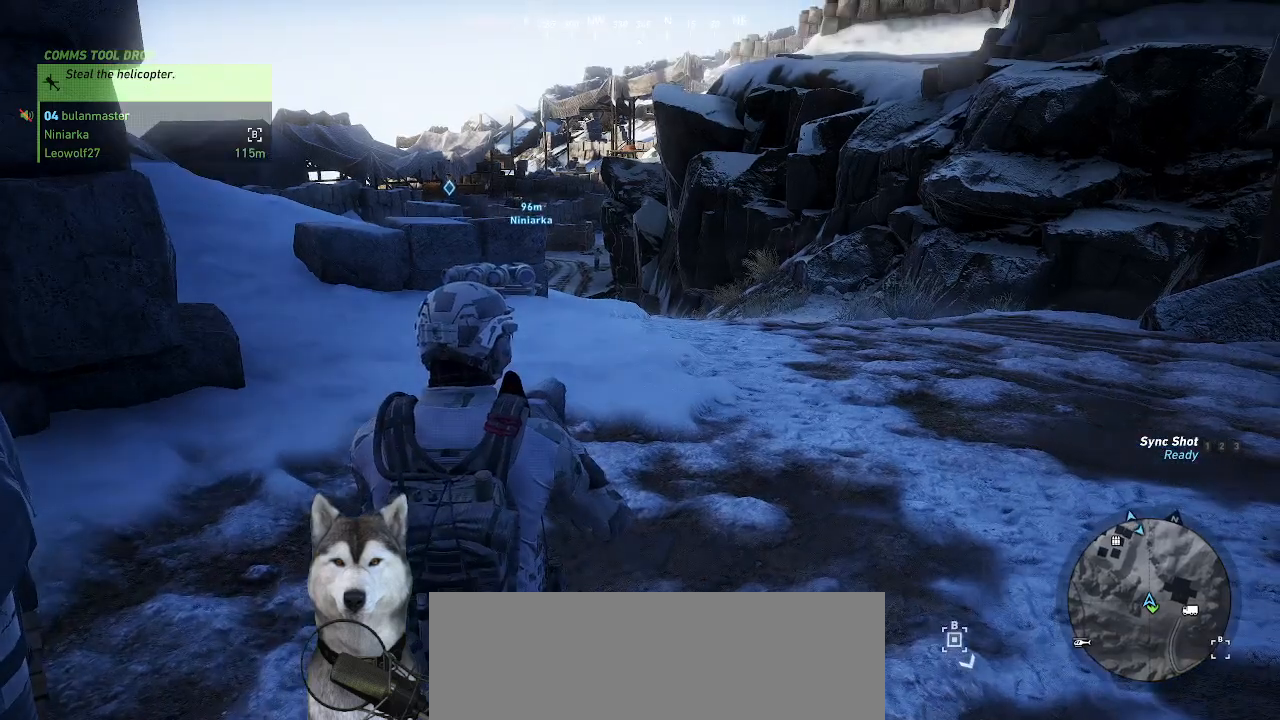
{"keys": [], "mouse": [], "events": []}
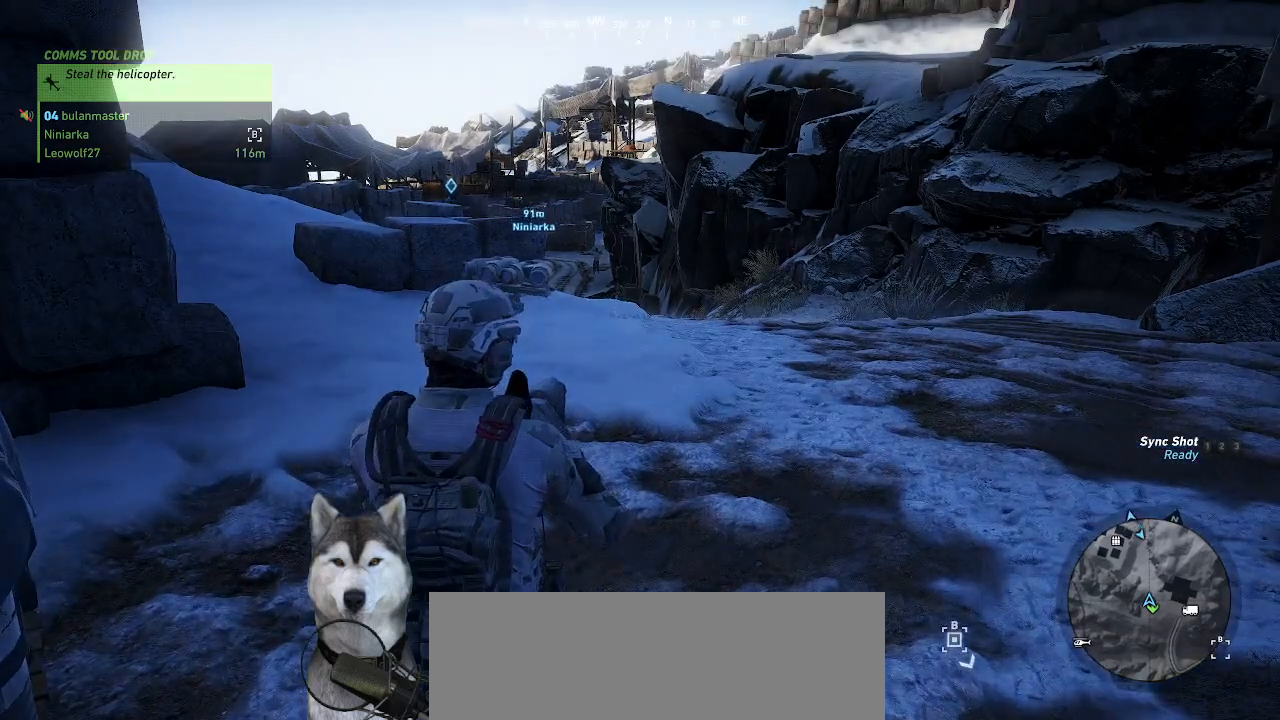
{"keys": ["d", "w"], "mouse": [], "events": [[167, "d", "down"], [167, "w", "down"]]}
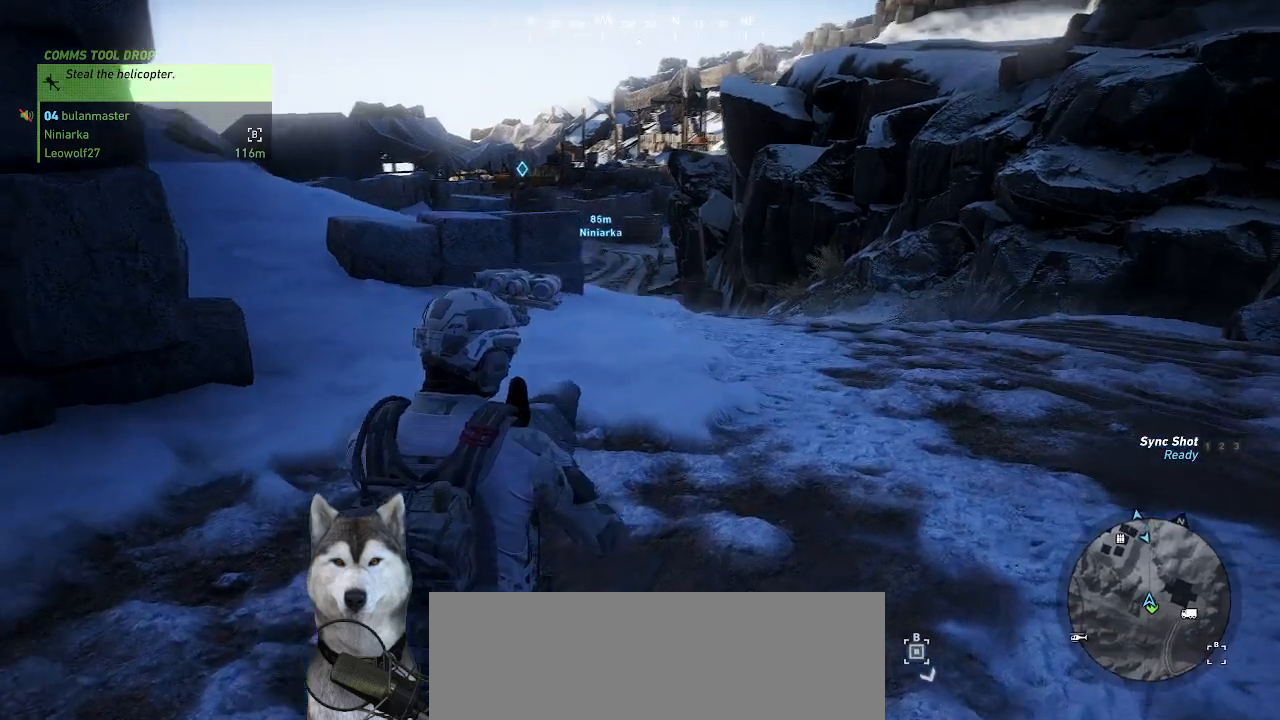
{"keys": [], "mouse": [], "events": [[400, "w", "up"], [467, "d", "up"]]}